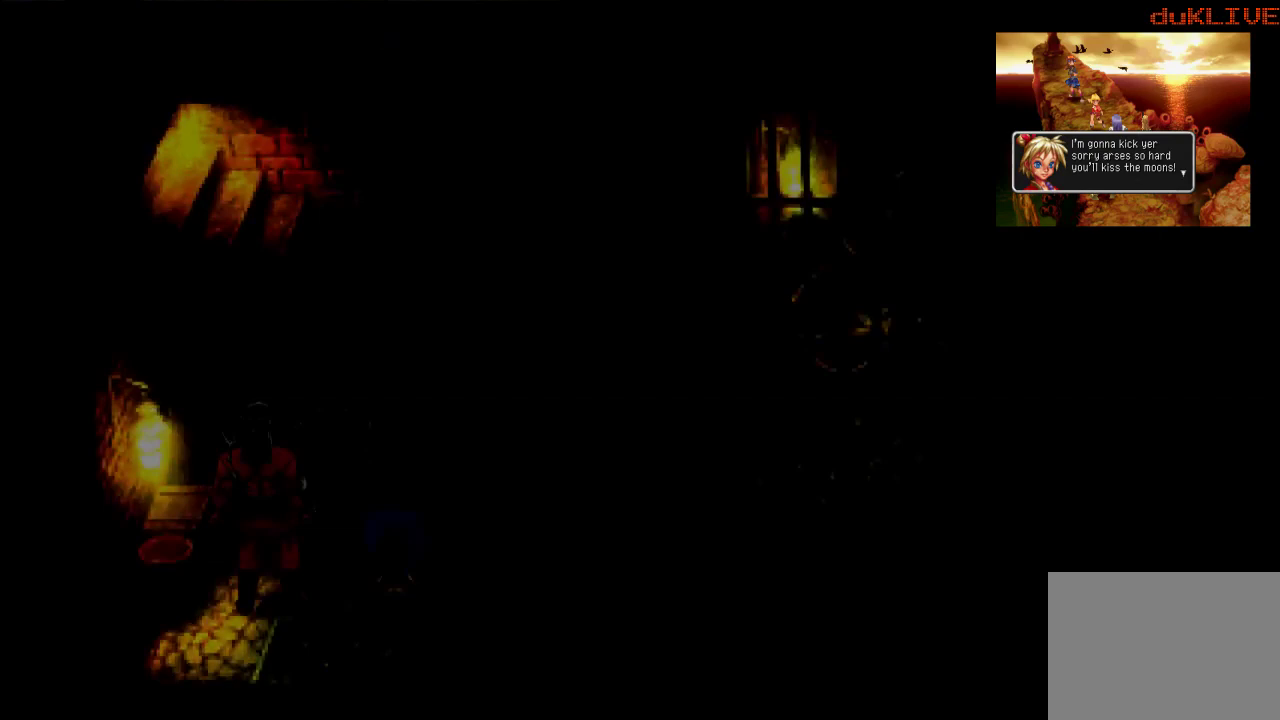
Gameplay with a controller (PlayStation layout); each line is a JSON object with the inputs held at the frame after it. "events" lists button and stick changes between this image and that frame as [ms after this image, input, new state], when the widget could be followed in between. Not read: L3 R3.
{"buttons": [], "left_stick": "center", "right_stick": "center", "events": []}
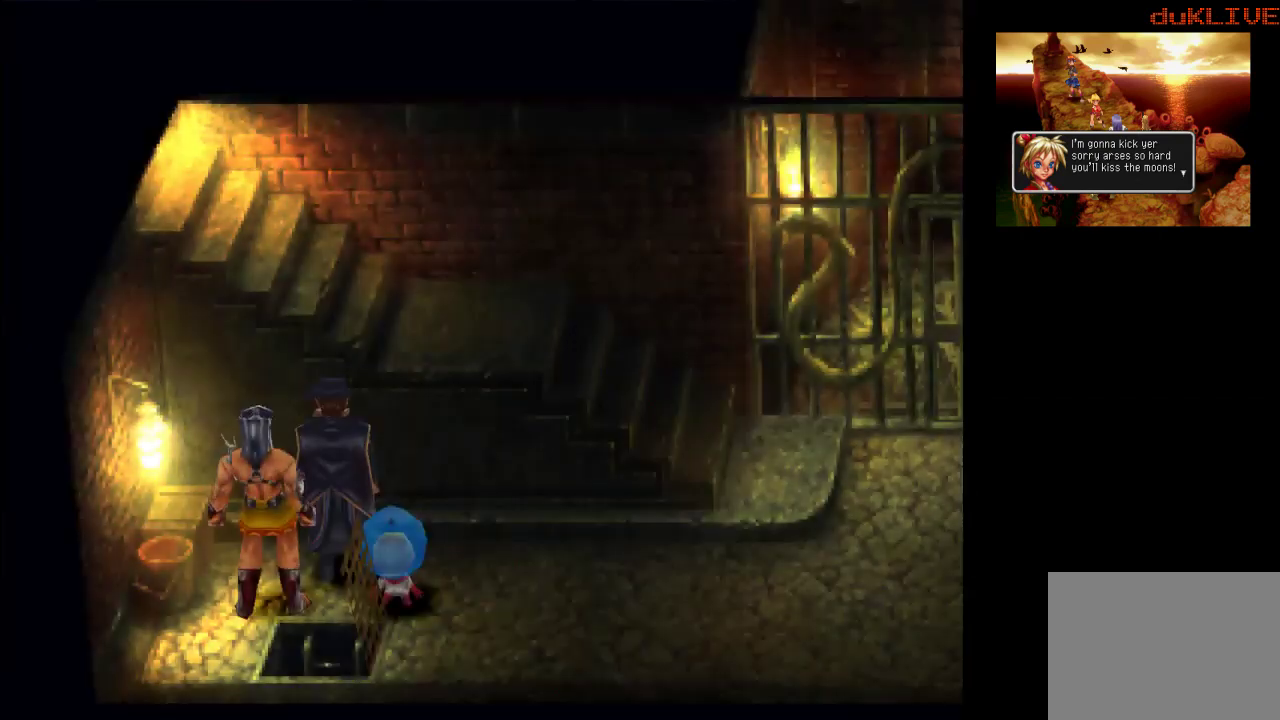
{"buttons": [], "left_stick": "right", "right_stick": "center", "events": [[467, "left_stick", "right"]]}
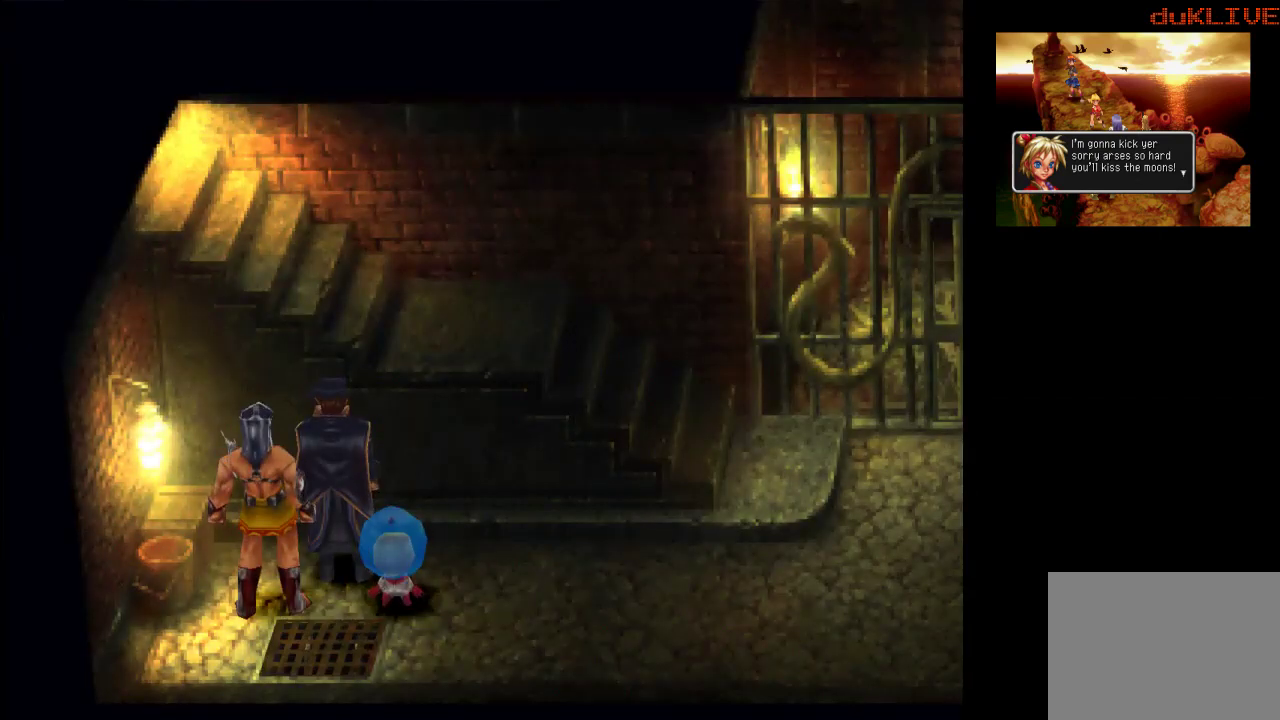
{"buttons": [], "left_stick": "right", "right_stick": "center", "events": []}
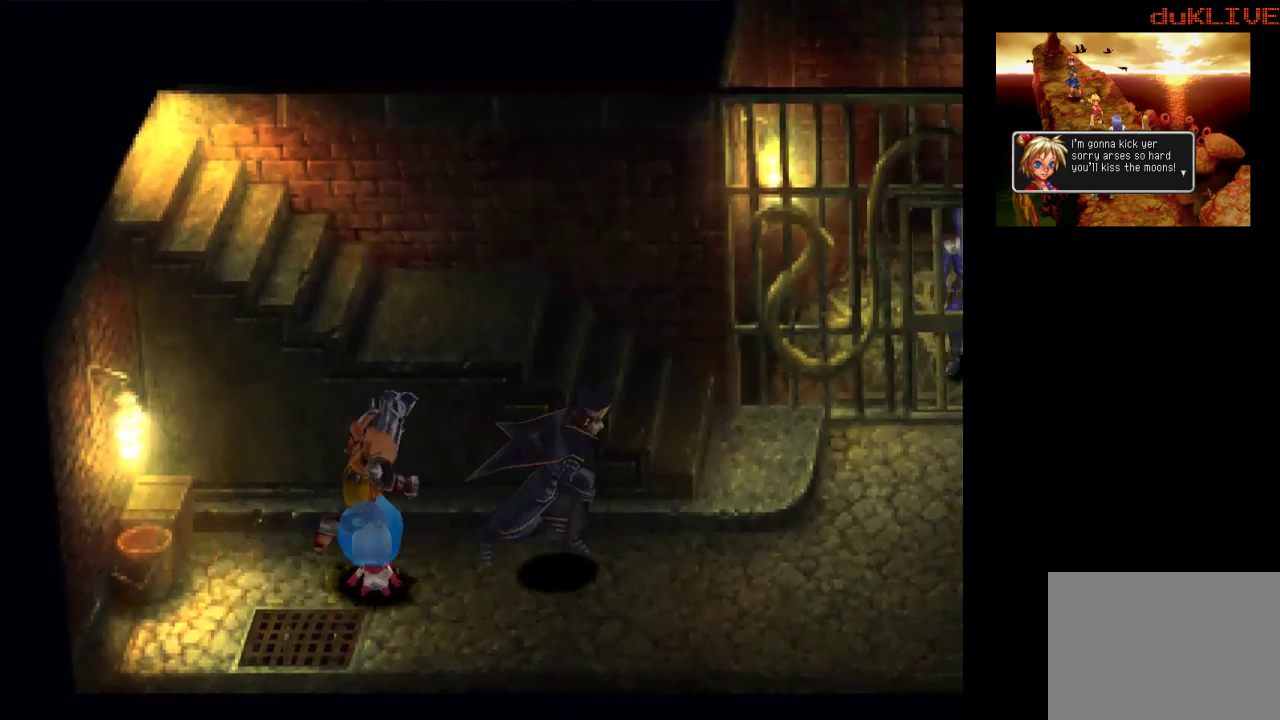
{"buttons": [], "left_stick": "right", "right_stick": "center", "events": []}
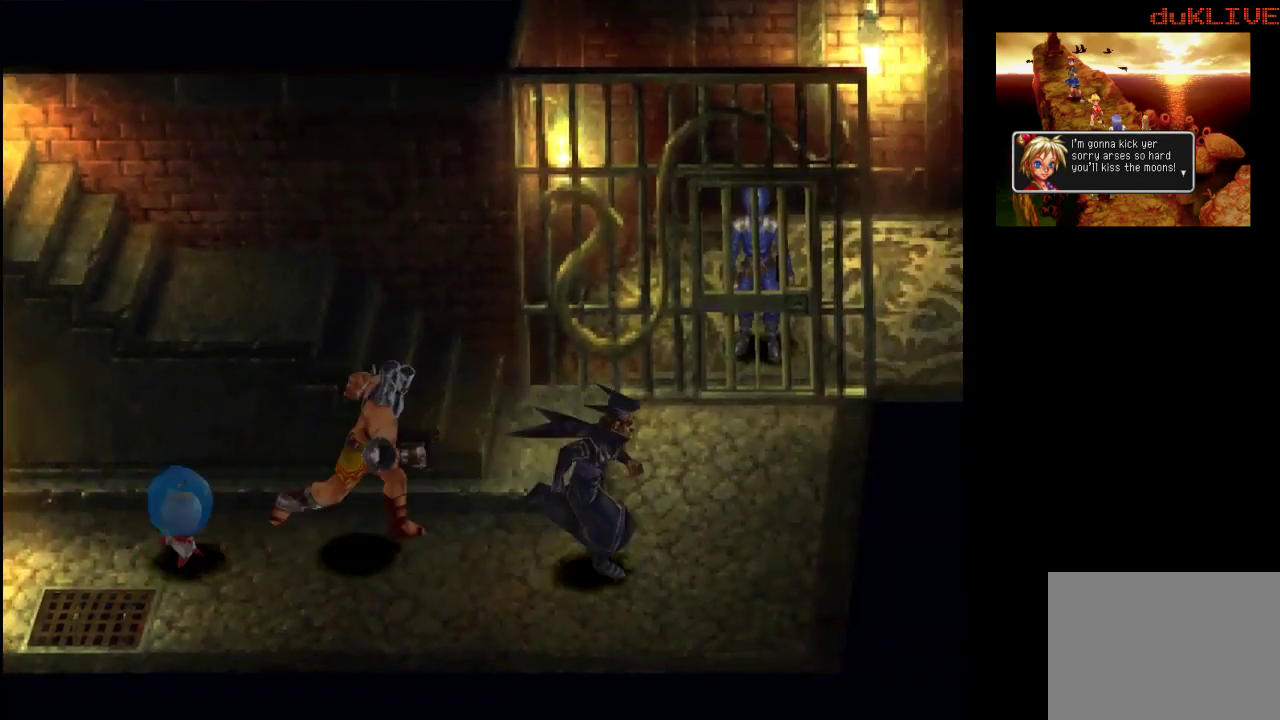
{"buttons": [], "left_stick": "up", "right_stick": "center", "events": [[267, "left_stick", "up-right"], [367, "left_stick", "up"]]}
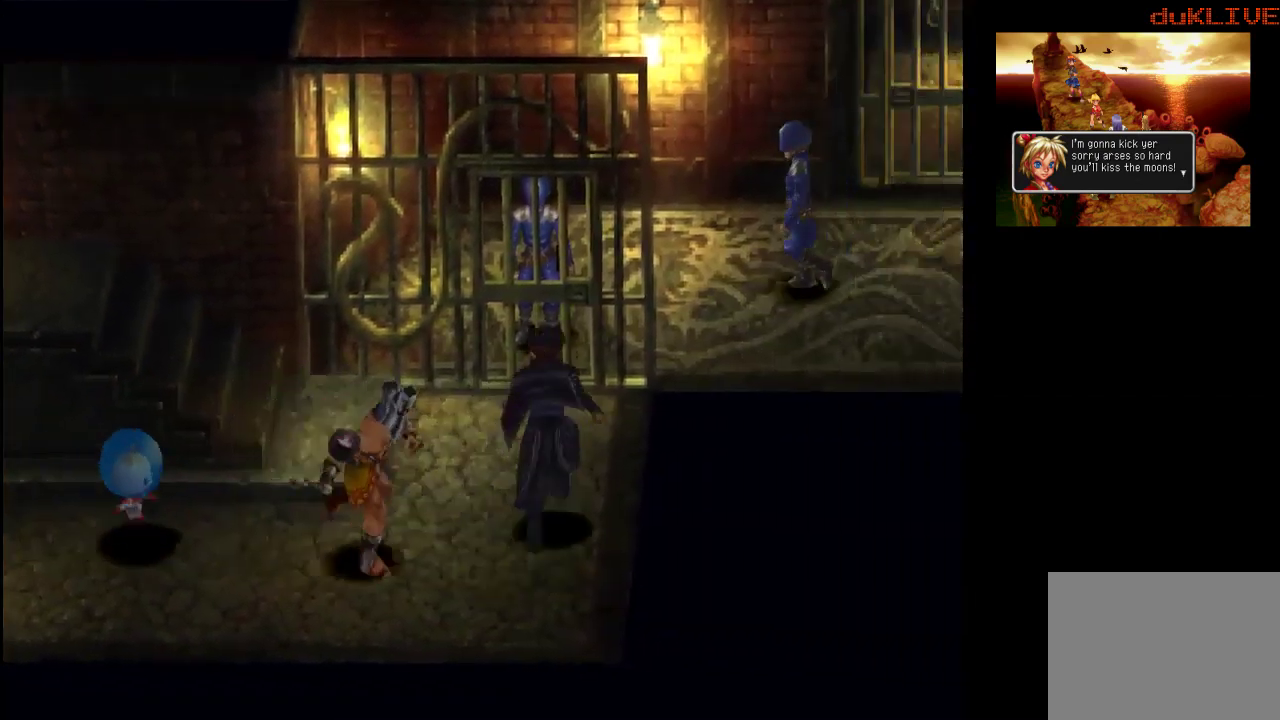
{"buttons": [], "left_stick": "up-left", "right_stick": "center", "events": [[67, "left_stick", "up-left"]]}
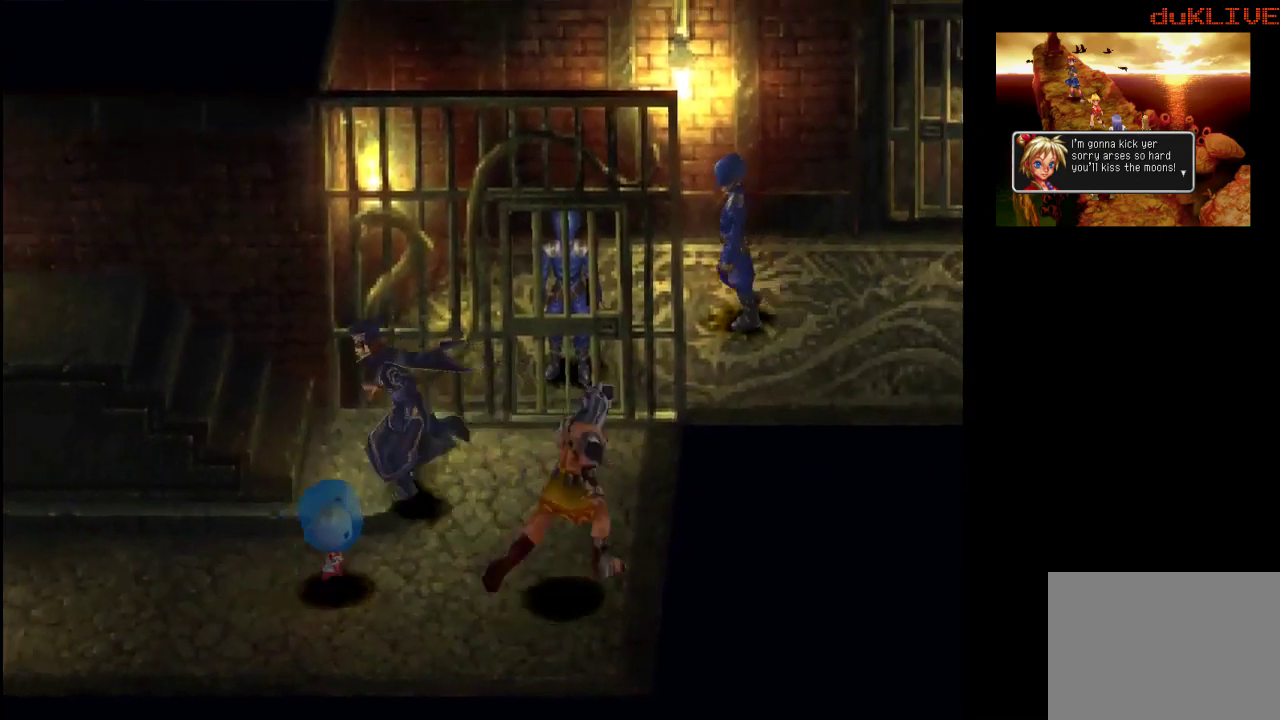
{"buttons": [], "left_stick": "up-left", "right_stick": "center", "events": []}
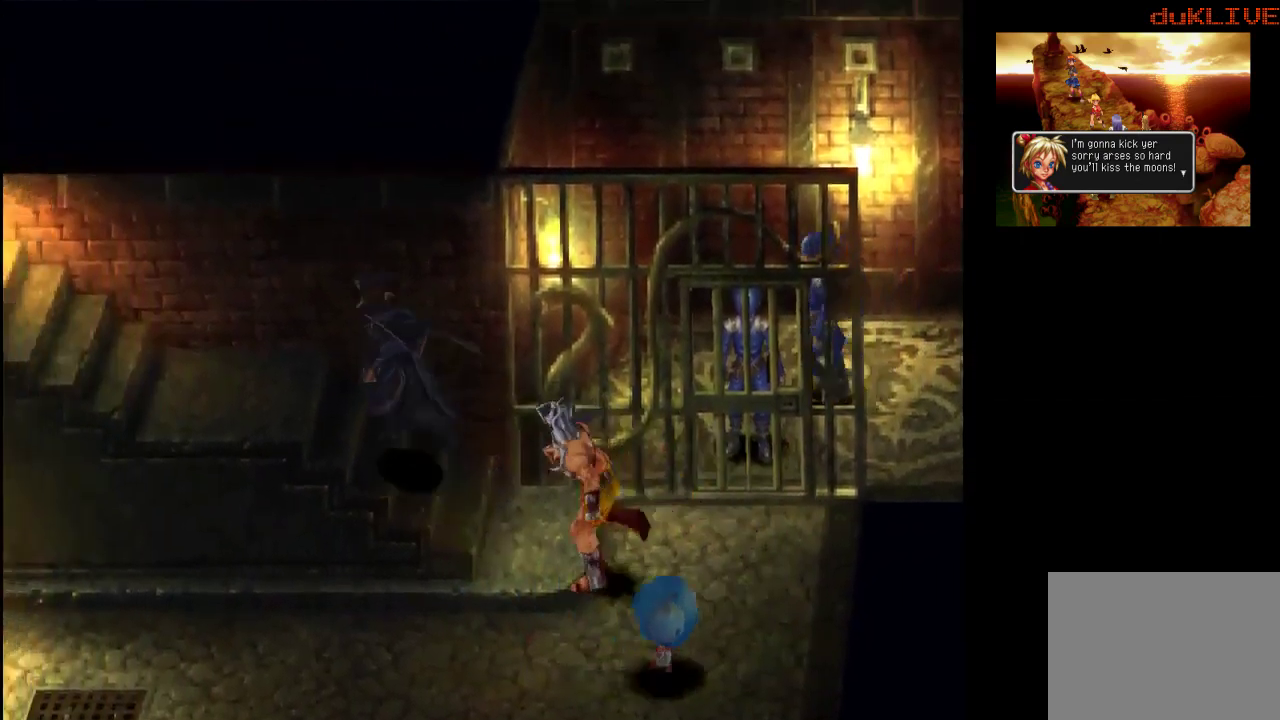
{"buttons": [], "left_stick": "up-left", "right_stick": "center", "events": []}
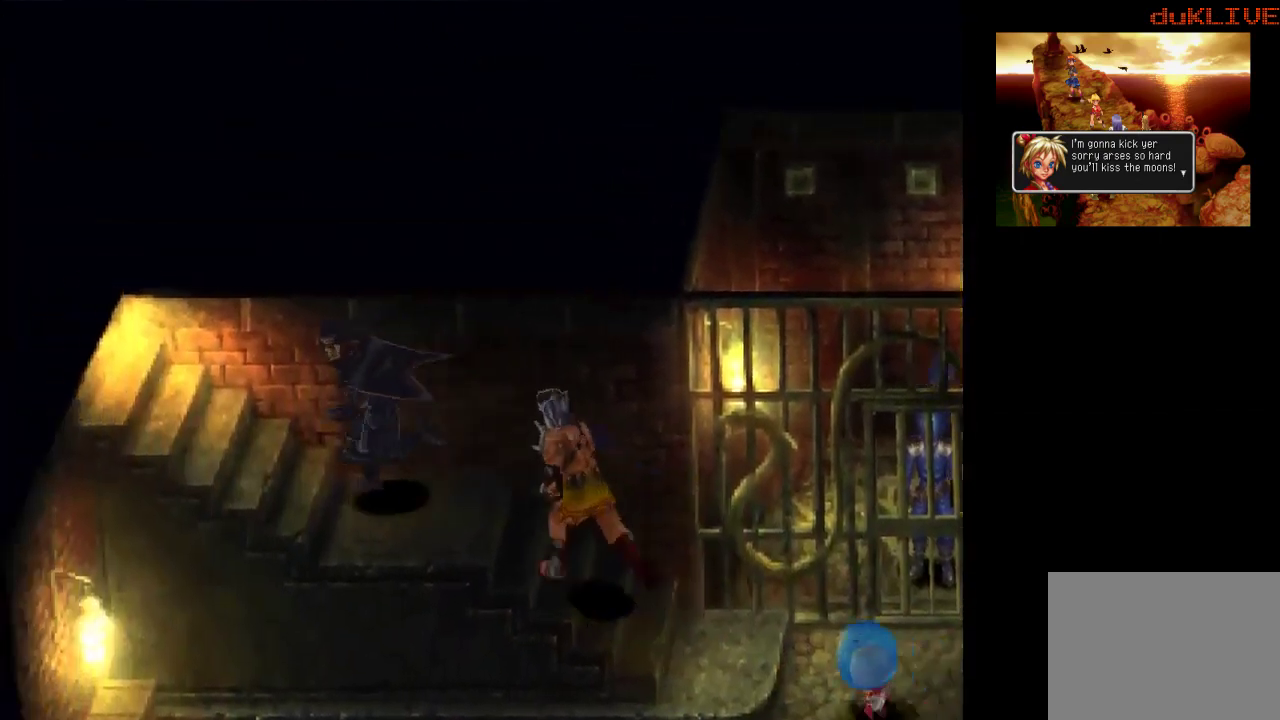
{"buttons": [], "left_stick": "left", "right_stick": "center", "events": [[100, "left_stick", "left"]]}
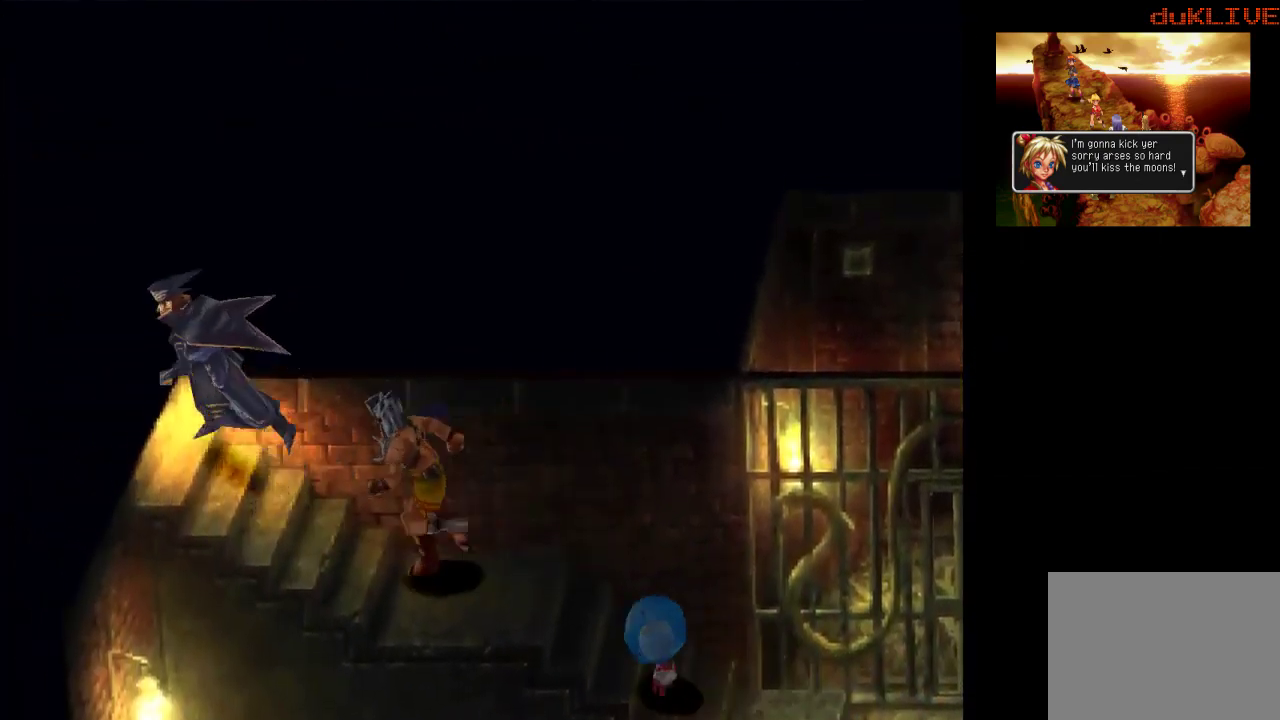
{"buttons": [], "left_stick": "left", "right_stick": "center", "events": []}
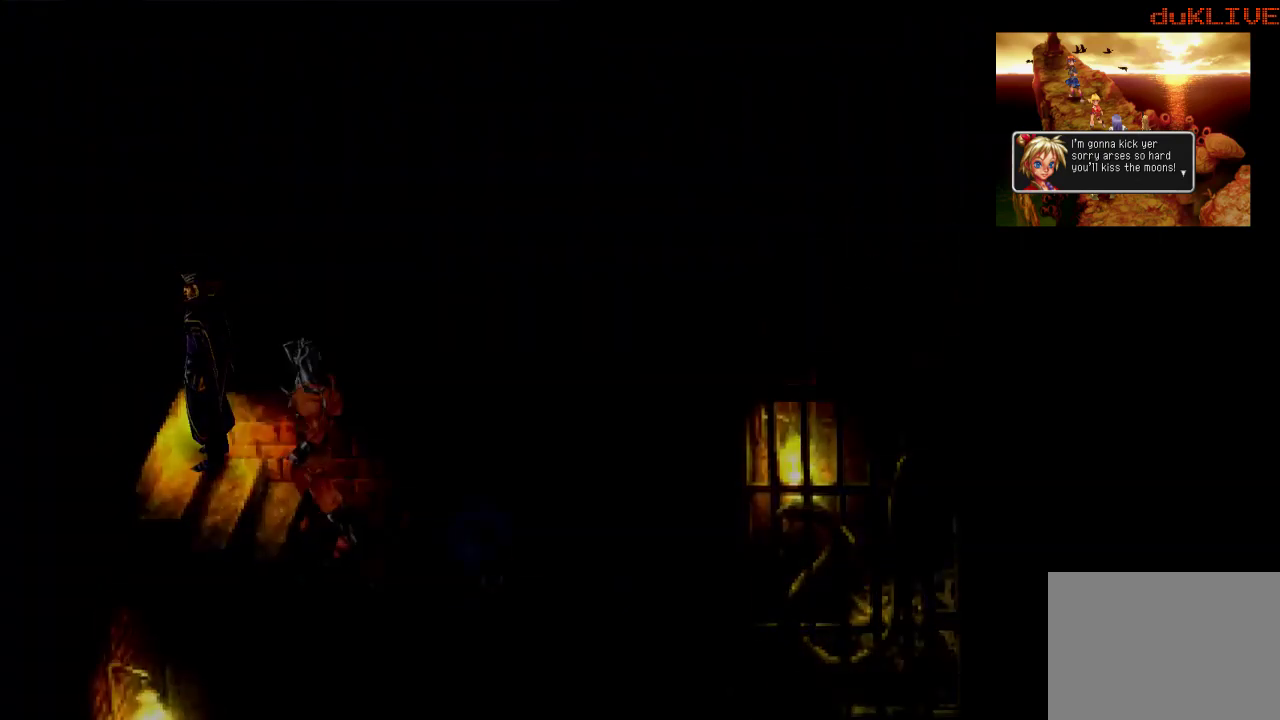
{"buttons": [], "left_stick": "left", "right_stick": "center", "events": []}
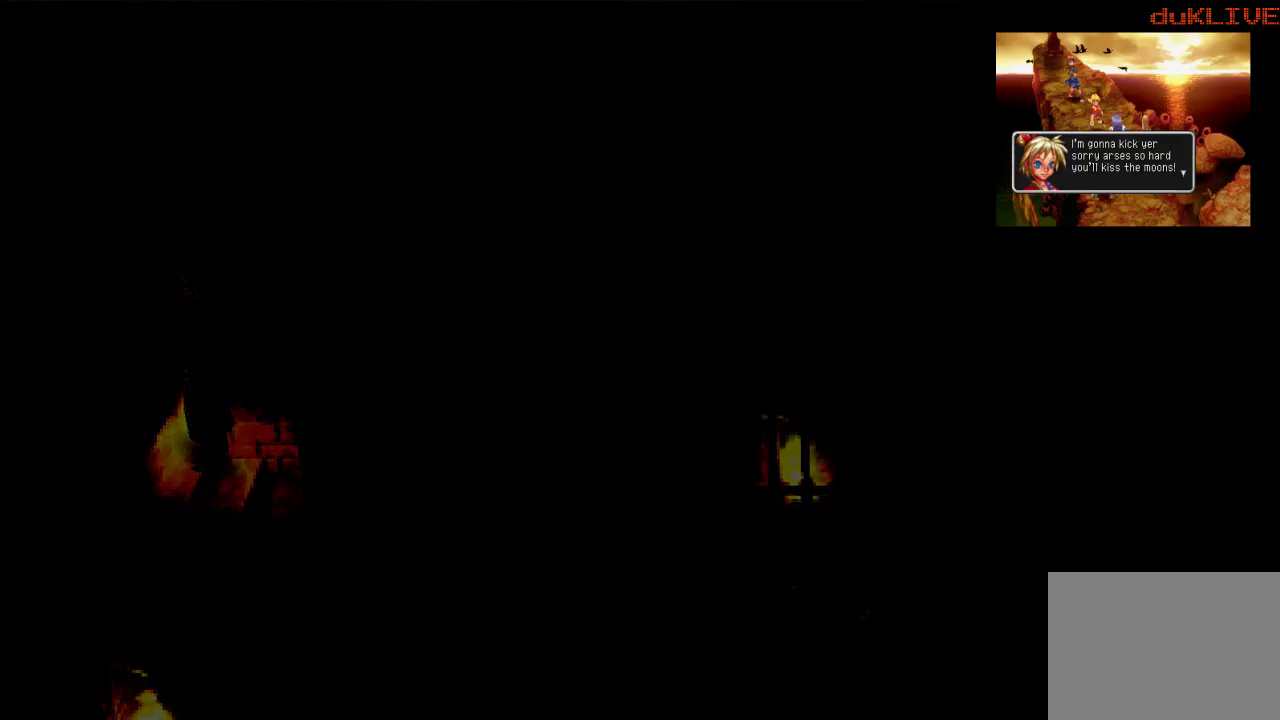
{"buttons": [], "left_stick": "left", "right_stick": "center", "events": []}
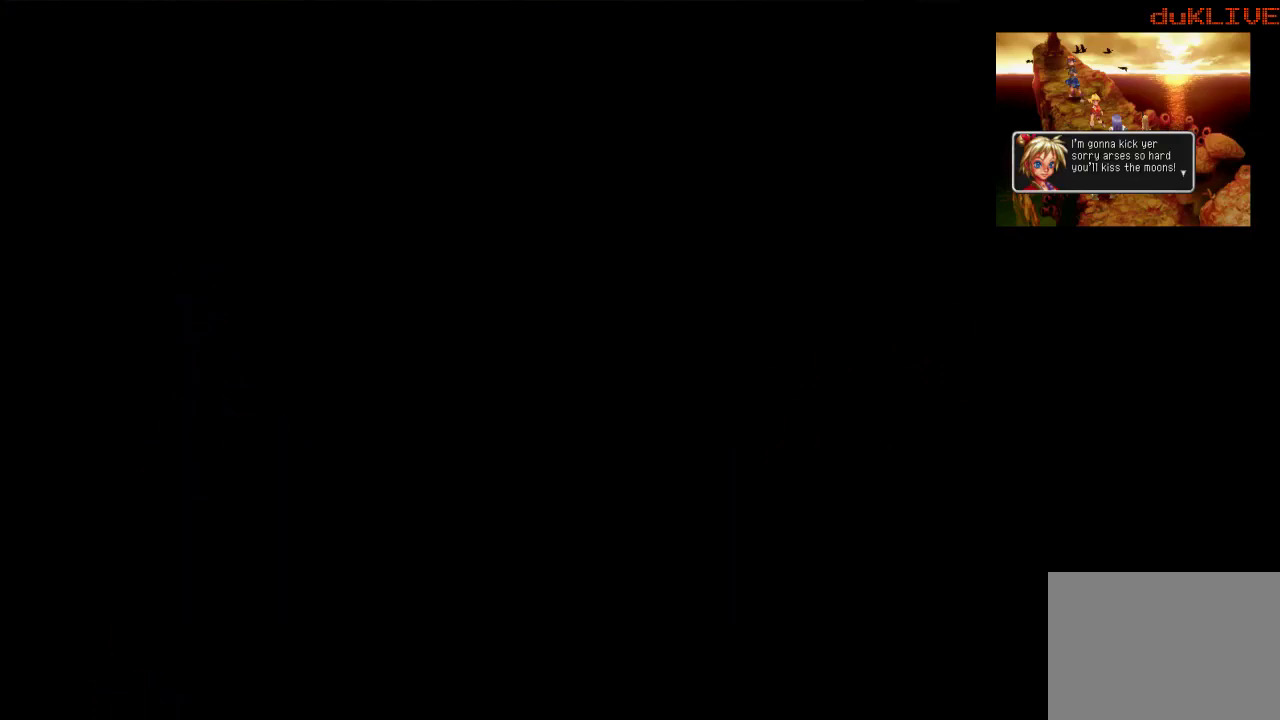
{"buttons": [], "left_stick": "left", "right_stick": "center", "events": []}
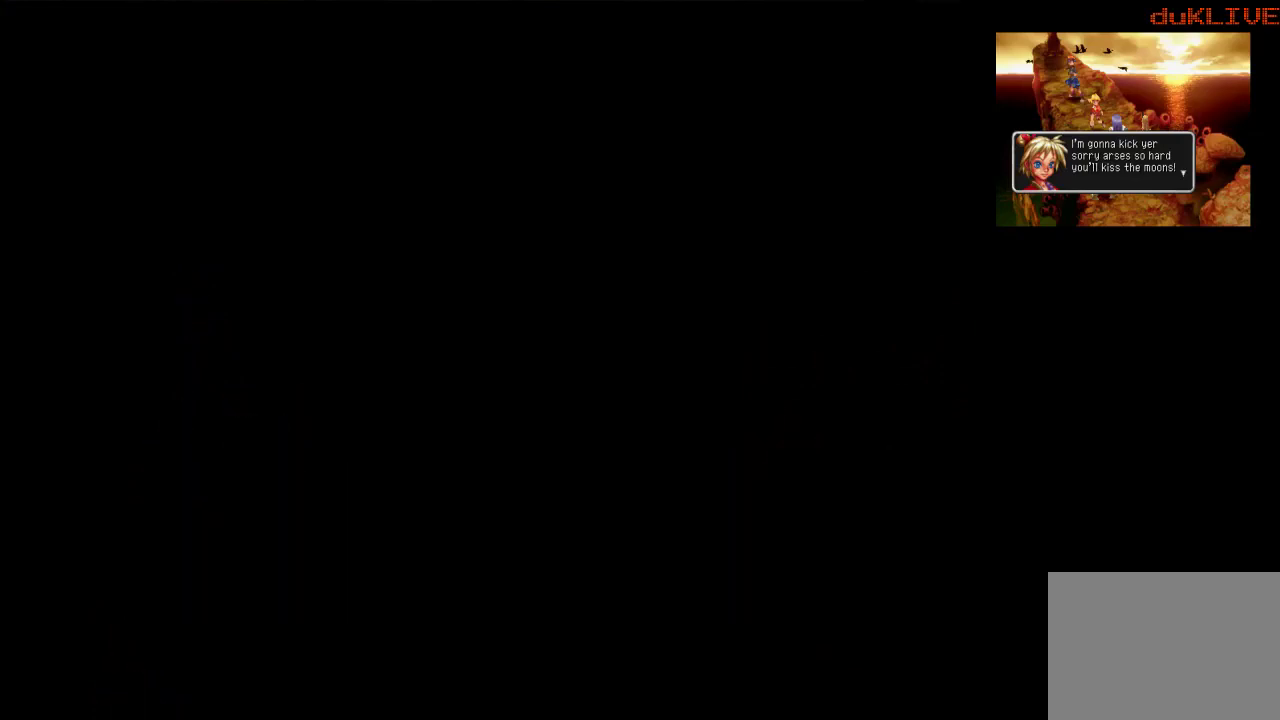
{"buttons": [], "left_stick": "left", "right_stick": "center", "events": []}
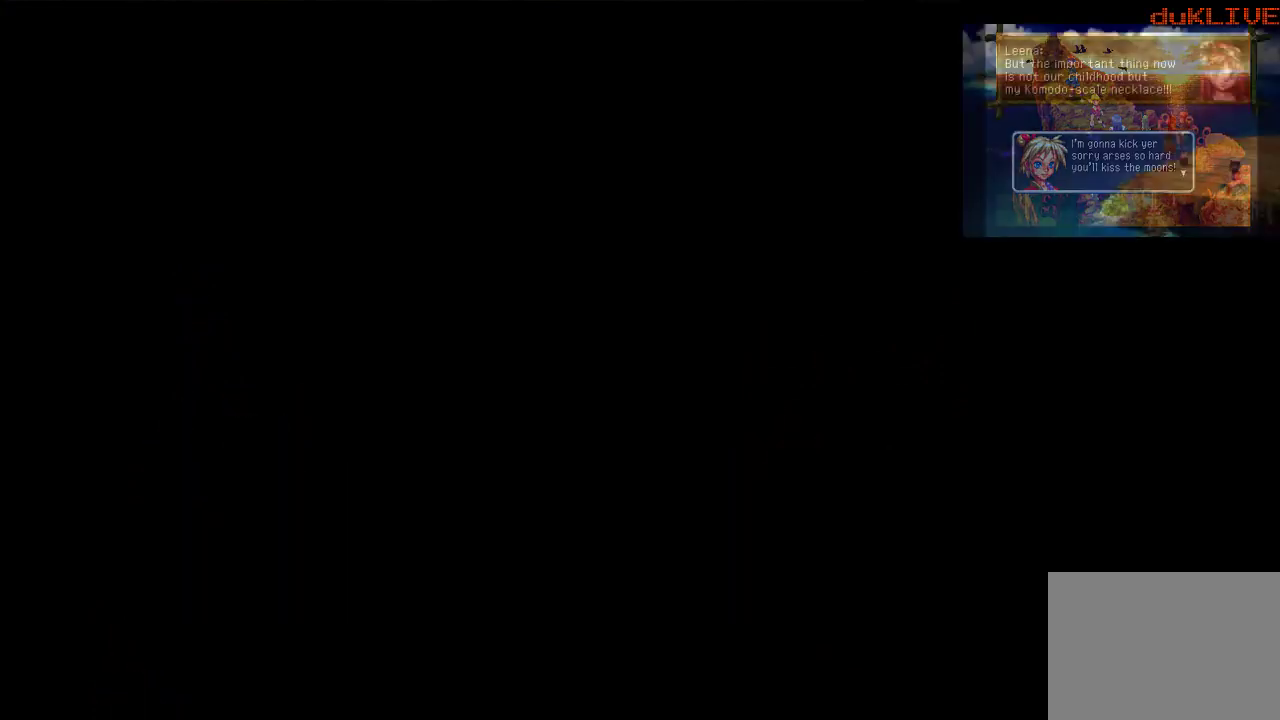
{"buttons": [], "left_stick": "left", "right_stick": "center", "events": []}
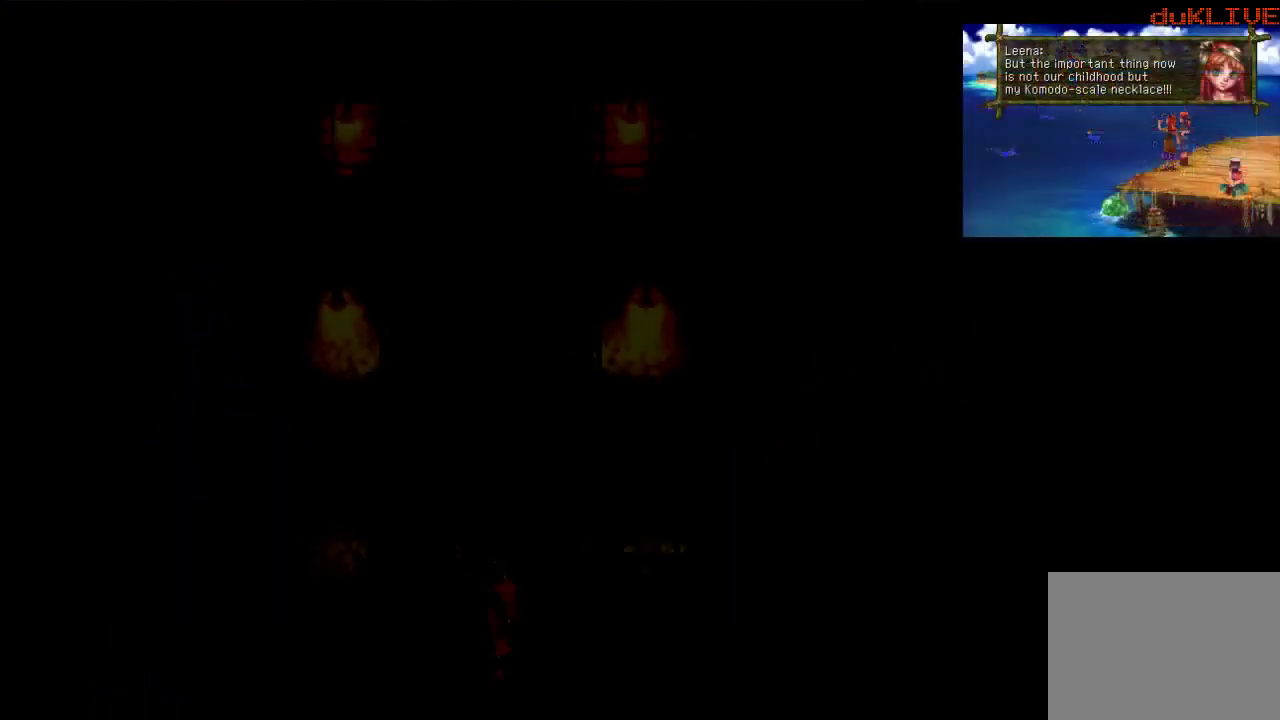
{"buttons": [], "left_stick": "left", "right_stick": "center", "events": []}
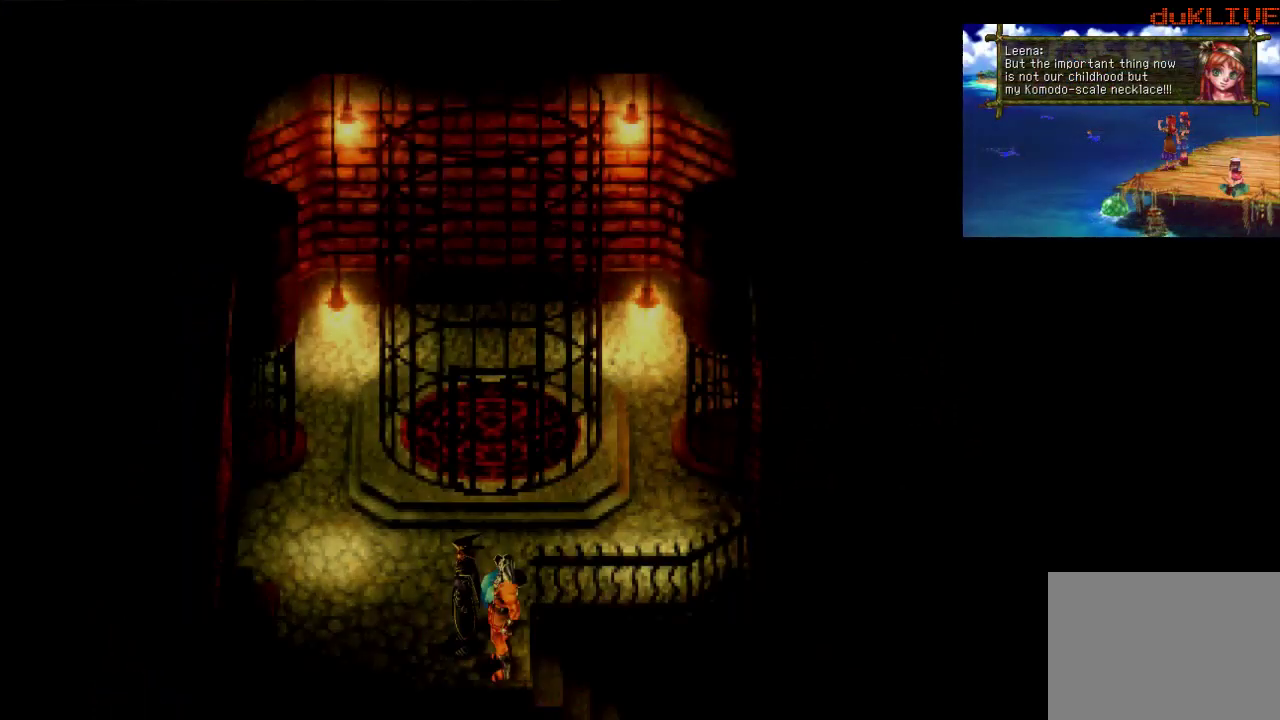
{"buttons": ["L1", "L2"], "left_stick": "up", "right_stick": "center", "events": [[33, "left_stick", "center"], [233, "left_stick", "up-left"], [400, "left_stick", "up"], [467, "L1", "down"], [467, "L2", "down"]]}
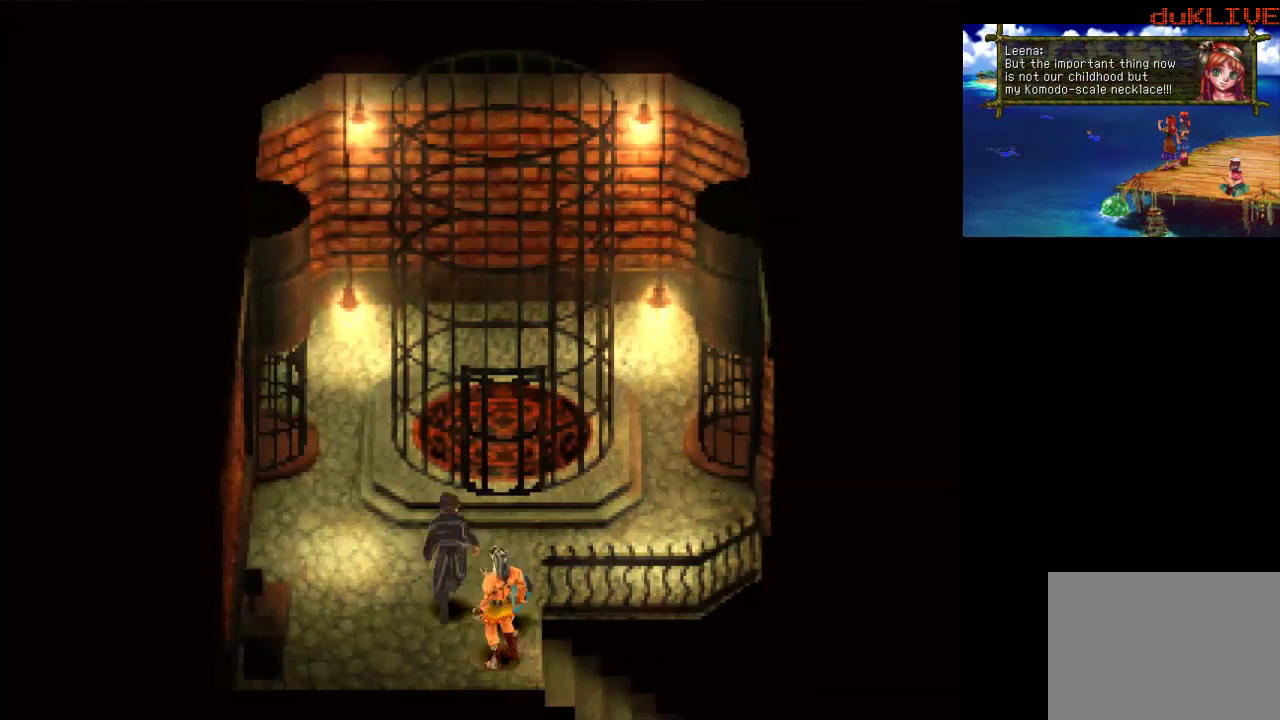
{"buttons": [], "left_stick": "center", "right_stick": "center", "events": [[133, "L1", "up"], [133, "L2", "up"], [333, "left_stick", "up-left"], [500, "left_stick", "center"]]}
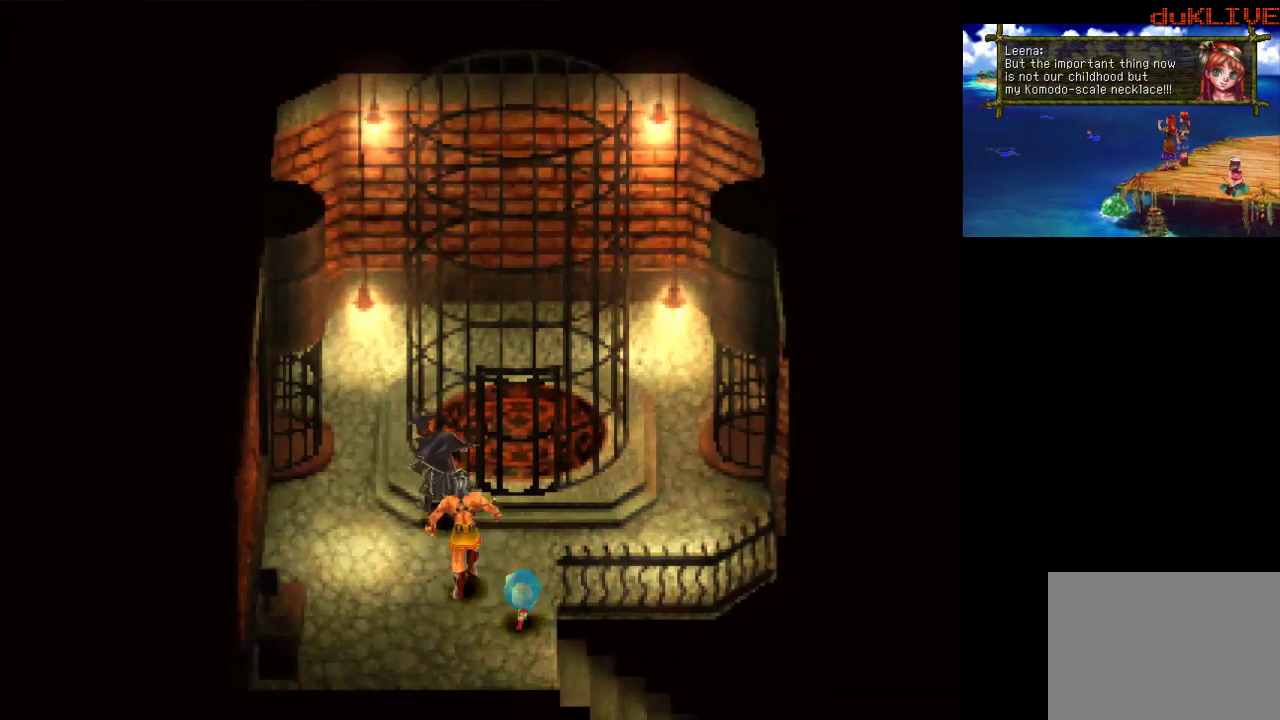
{"buttons": [], "left_stick": "center", "right_stick": "center", "events": []}
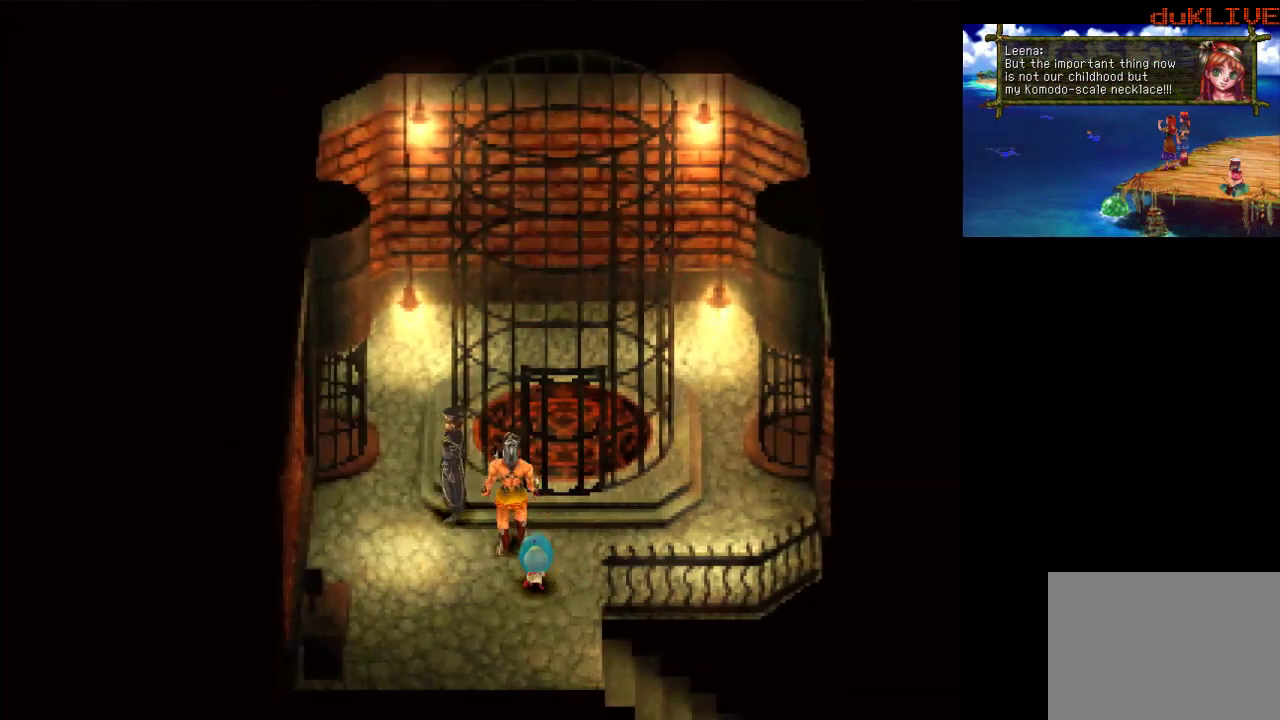
{"buttons": [], "left_stick": "up-left", "right_stick": "center", "events": [[167, "left_stick", "up-left"]]}
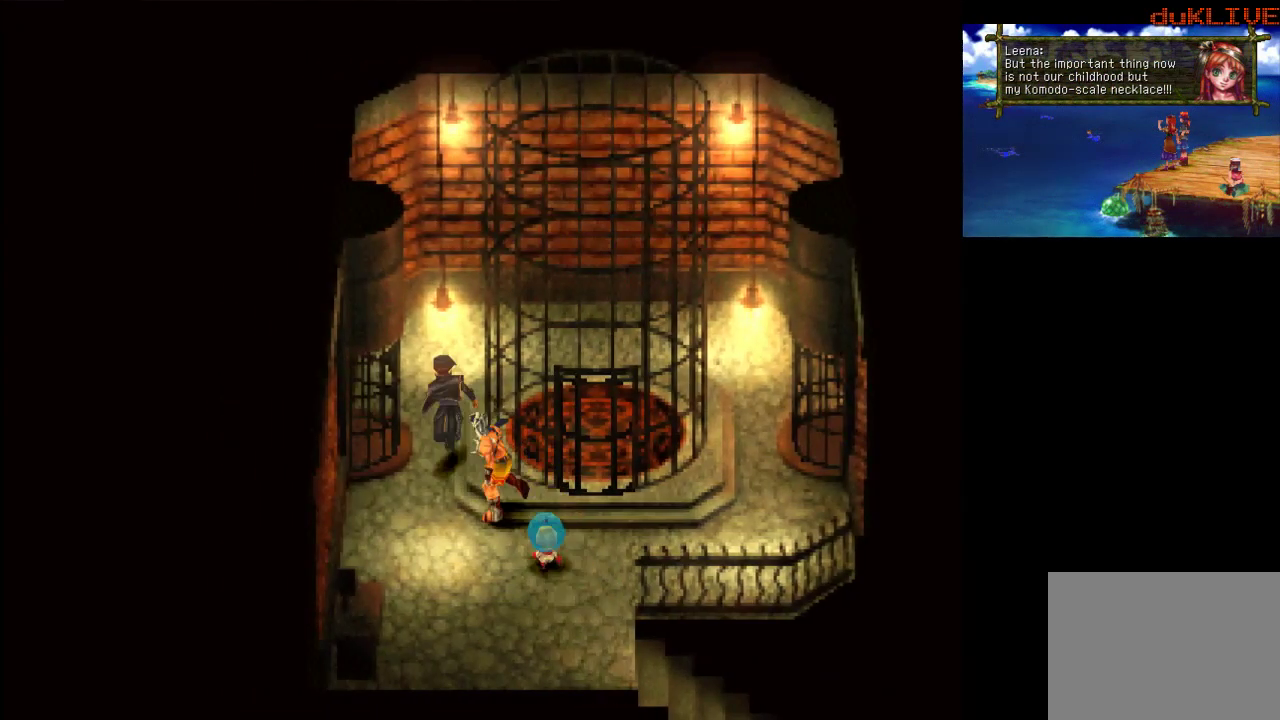
{"buttons": [], "left_stick": "center", "right_stick": "center", "events": [[67, "left_stick", "left"], [100, "CROSS", "down"], [233, "CROSS", "up"], [333, "CROSS", "down"], [467, "CROSS", "up"], [500, "left_stick", "center"]]}
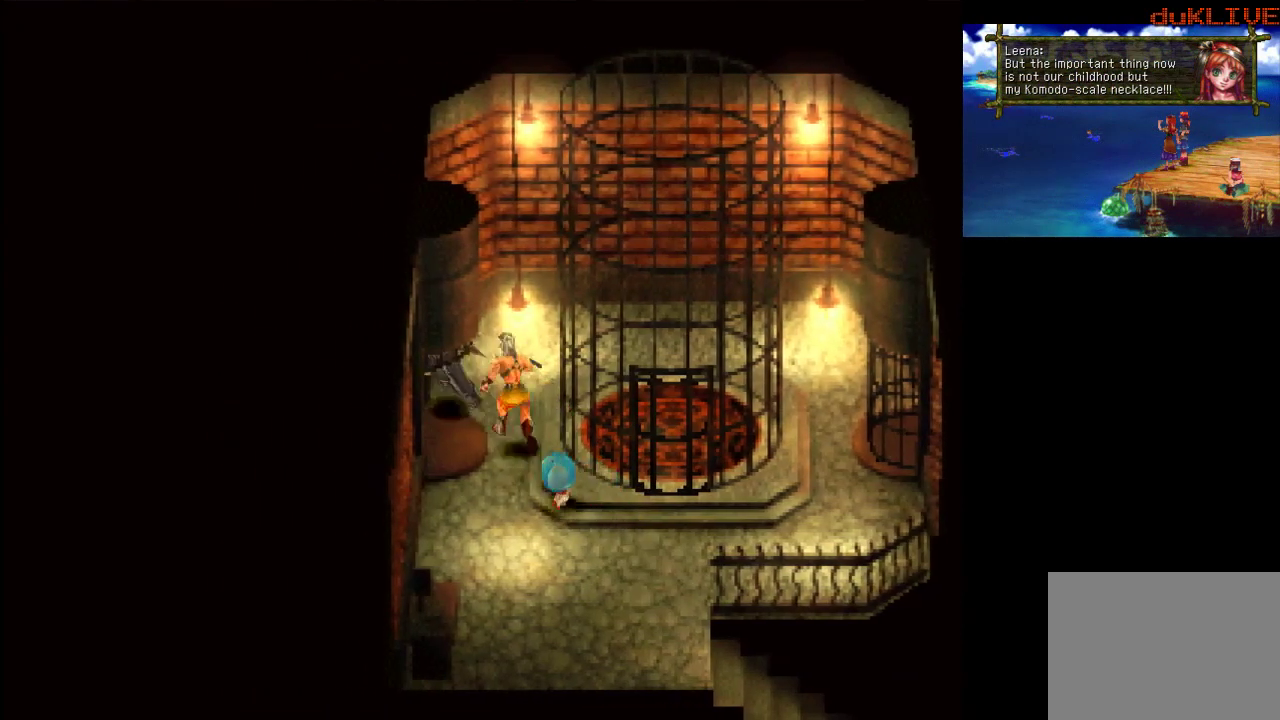
{"buttons": ["CROSS"], "left_stick": "left", "right_stick": "center", "events": [[100, "left_stick", "down"], [267, "left_stick", "down-left"], [433, "left_stick", "left"], [467, "CROSS", "down"]]}
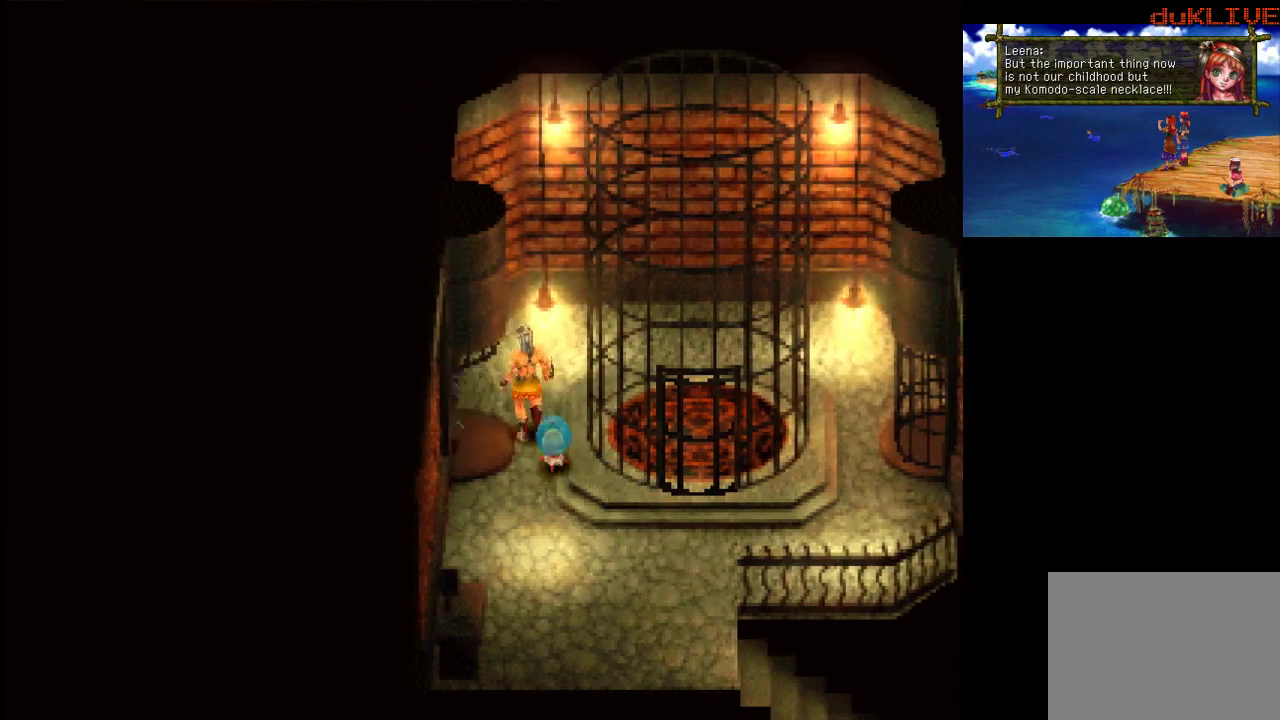
{"buttons": [], "left_stick": "left", "right_stick": "center", "events": [[133, "CROSS", "up"]]}
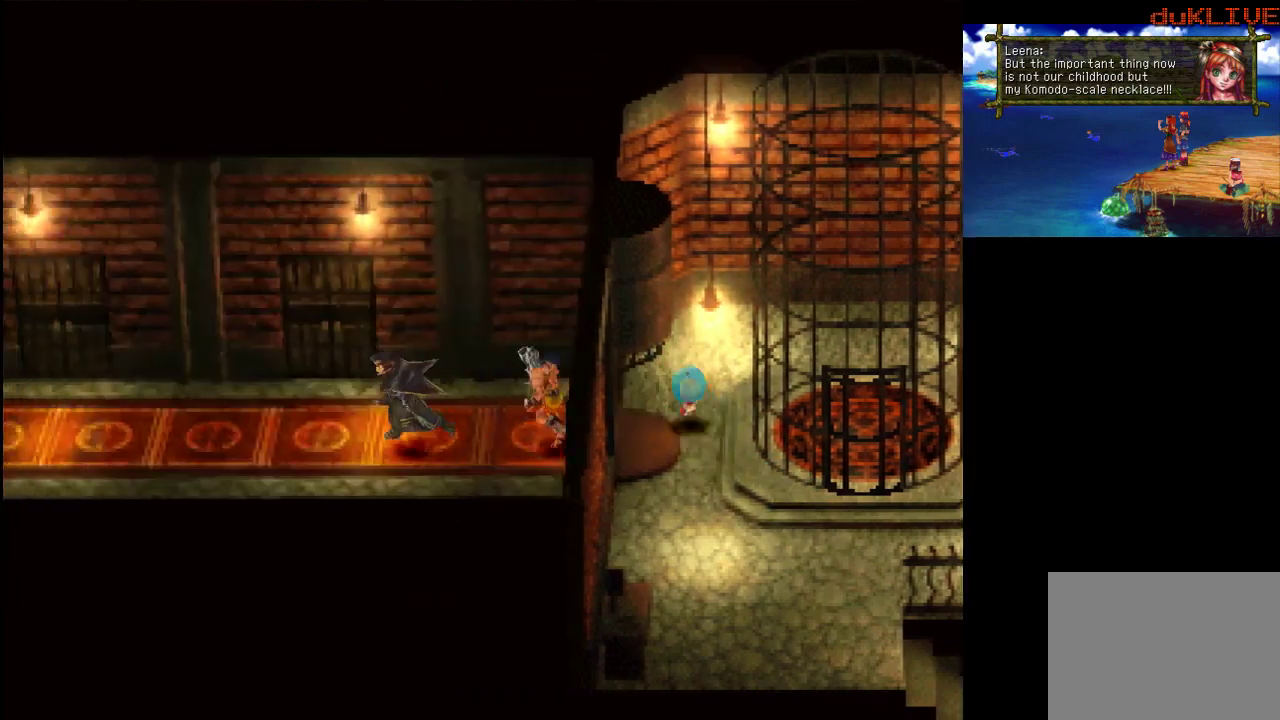
{"buttons": [], "left_stick": "left", "right_stick": "center", "events": []}
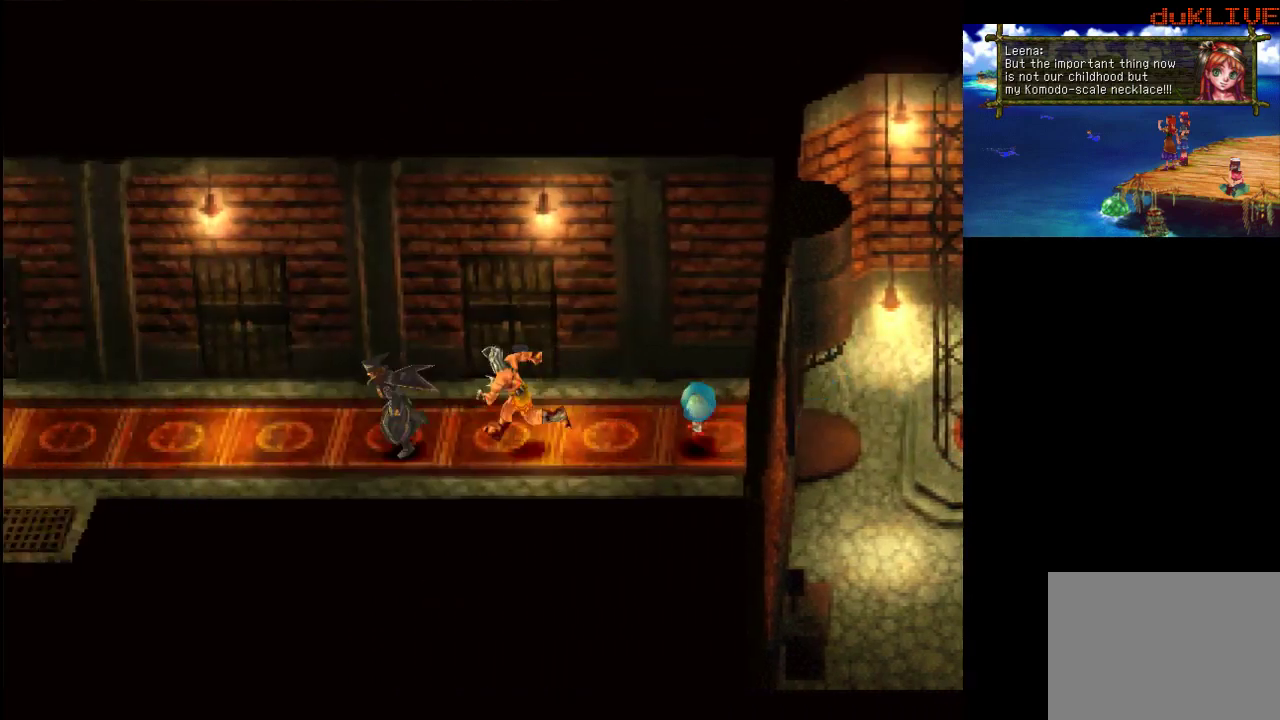
{"buttons": [], "left_stick": "left", "right_stick": "center", "events": []}
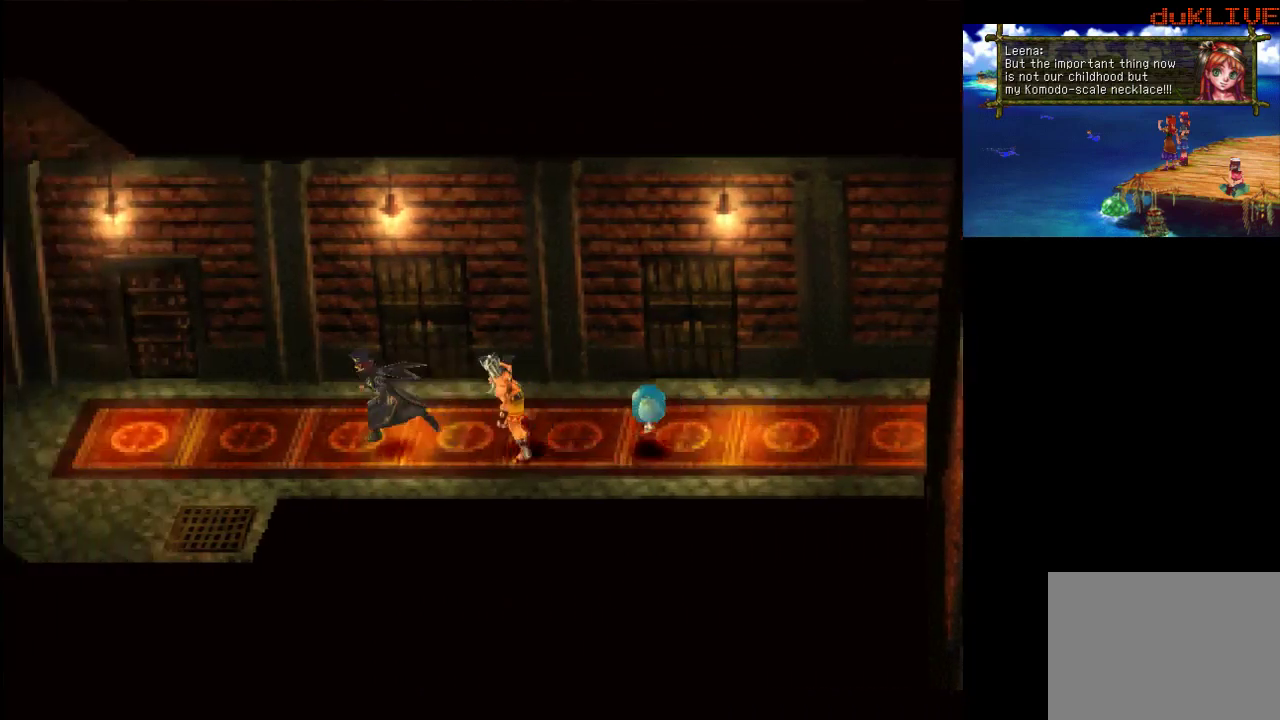
{"buttons": [], "left_stick": "up-left", "right_stick": "center", "events": [[500, "left_stick", "up-left"]]}
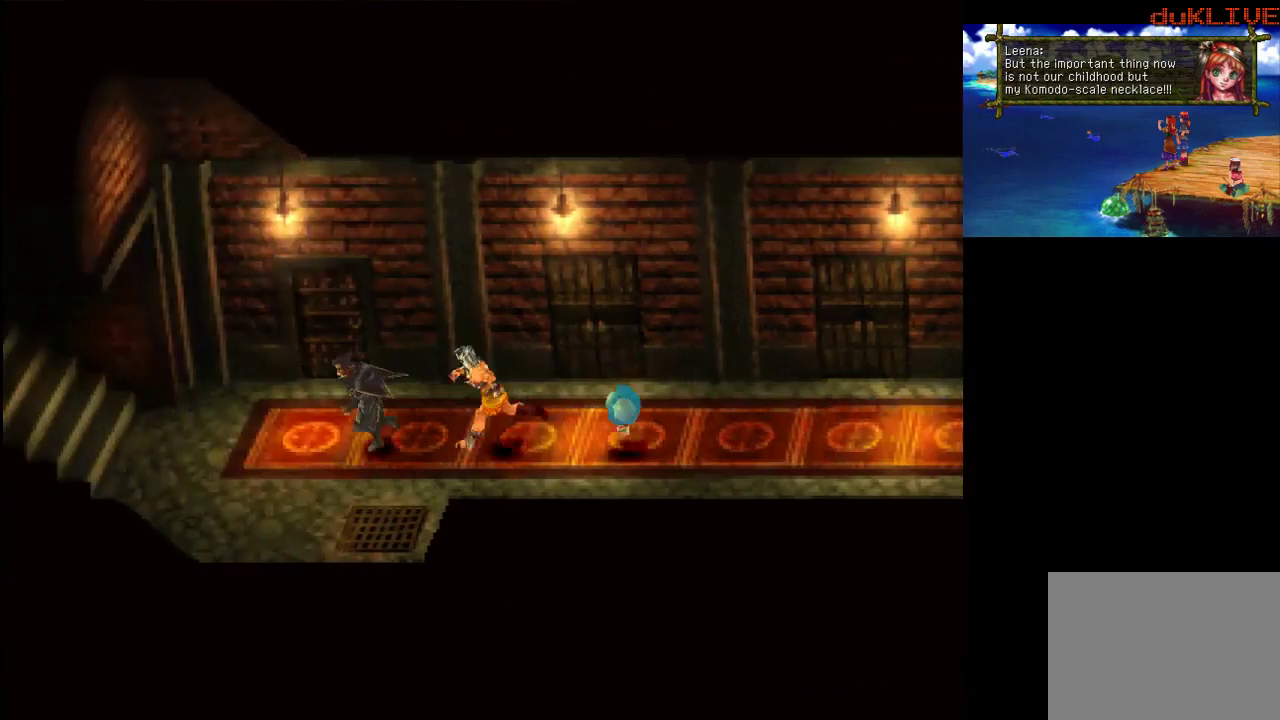
{"buttons": ["CROSS"], "left_stick": "up", "right_stick": "center", "events": [[67, "CROSS", "down"], [100, "left_stick", "up"], [200, "CROSS", "up"], [300, "CROSS", "down"], [400, "CROSS", "up"], [500, "CROSS", "down"]]}
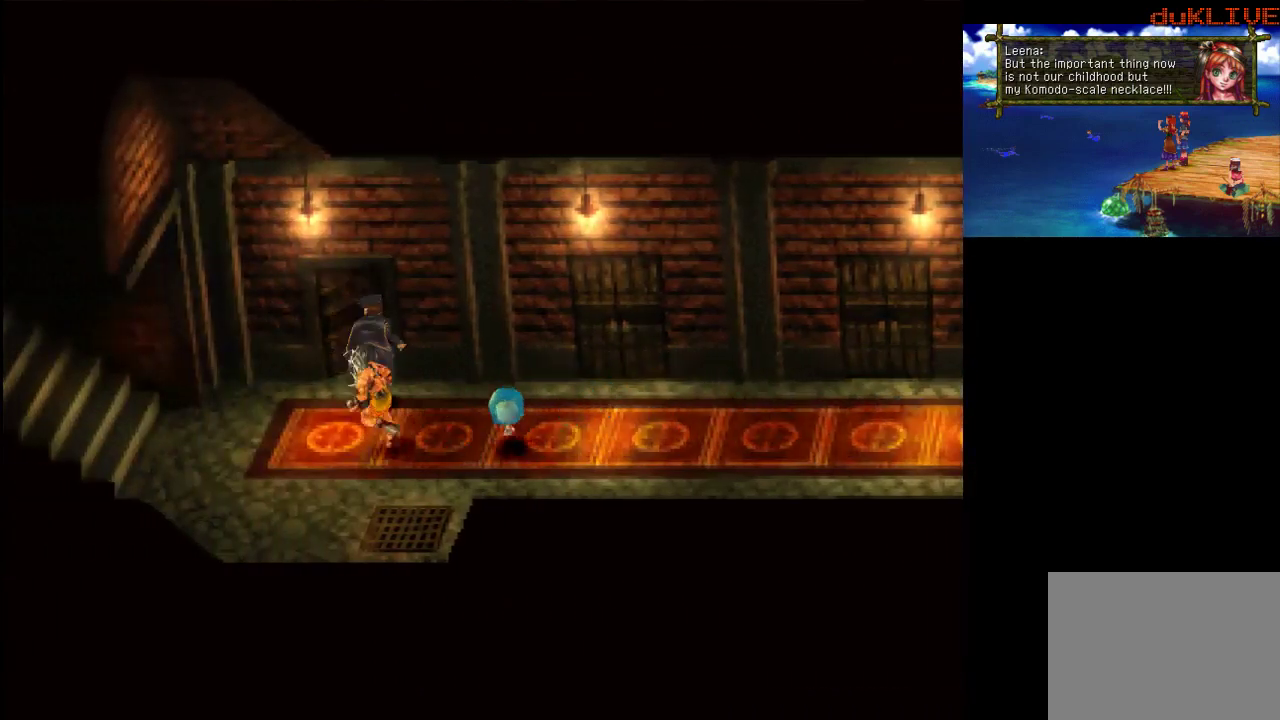
{"buttons": [], "left_stick": "up", "right_stick": "center", "events": [[100, "CROSS", "up"], [200, "CROSS", "down"], [333, "CROSS", "up"]]}
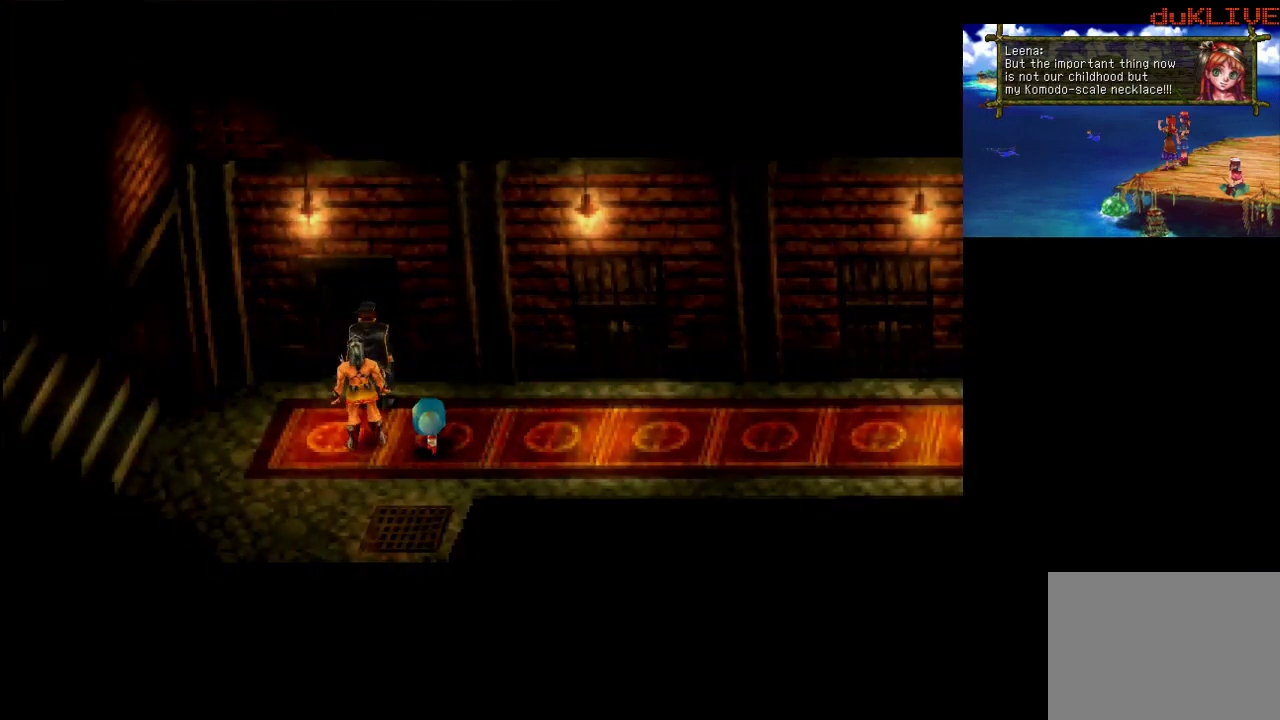
{"buttons": [], "left_stick": "center", "right_stick": "center", "events": [[100, "CROSS", "down"], [200, "CROSS", "up"], [333, "left_stick", "center"]]}